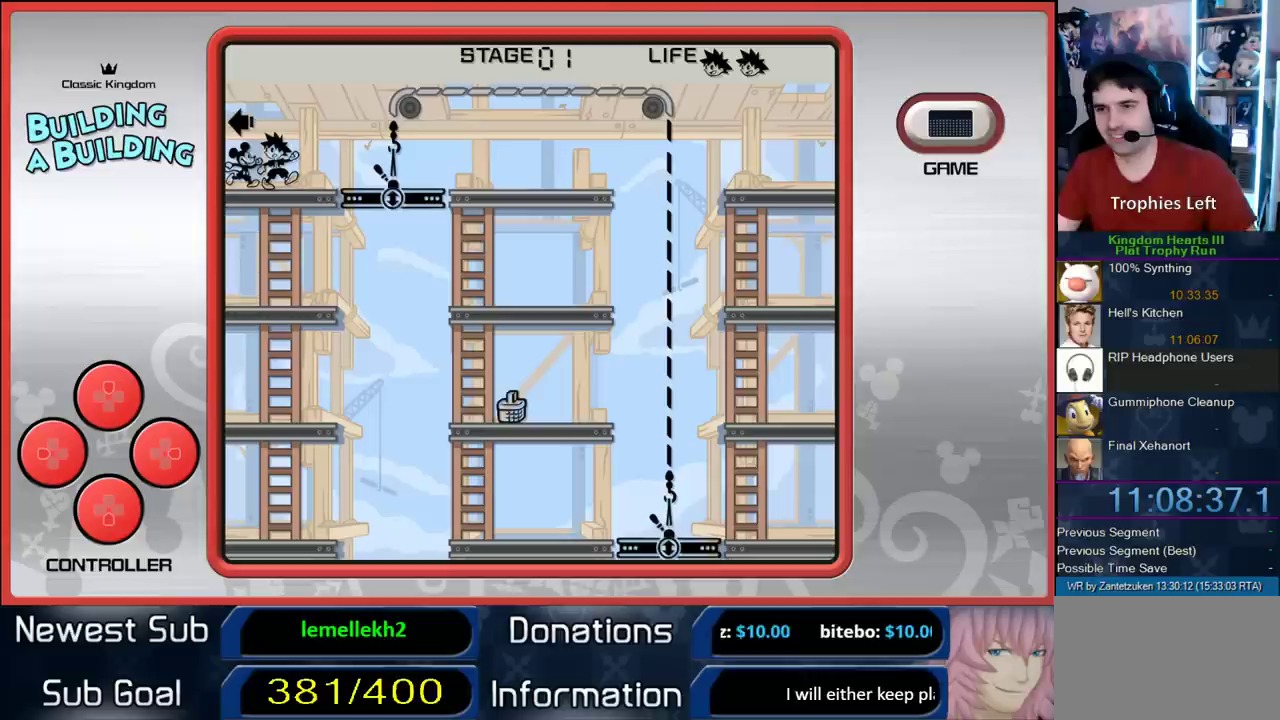
Gameplay with a controller (PlayStation layout); each line is a JSON object with the inputs held at the frame after it. "events" lists button and stick changes between this image and that frame as [ms after this image, input, new state], when the widget could be followed in between. Not read: left_stick.
{"buttons": ["CIRCLE"], "right_stick": "center", "events": [[83, "CIRCLE", "down"], [150, "CIRCLE", "up"], [350, "CIRCLE", "down"]]}
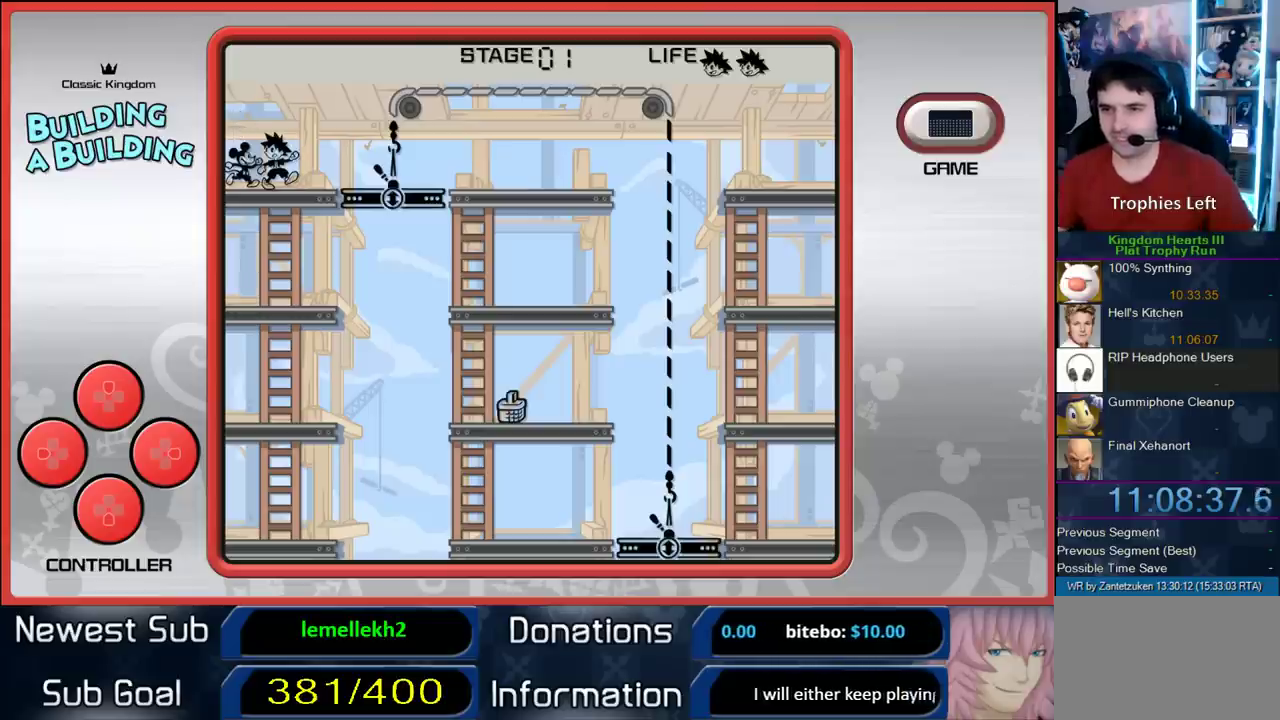
{"buttons": [], "right_stick": "center", "events": [[267, "CIRCLE", "up"], [333, "CIRCLE", "down"], [467, "CIRCLE", "up"]]}
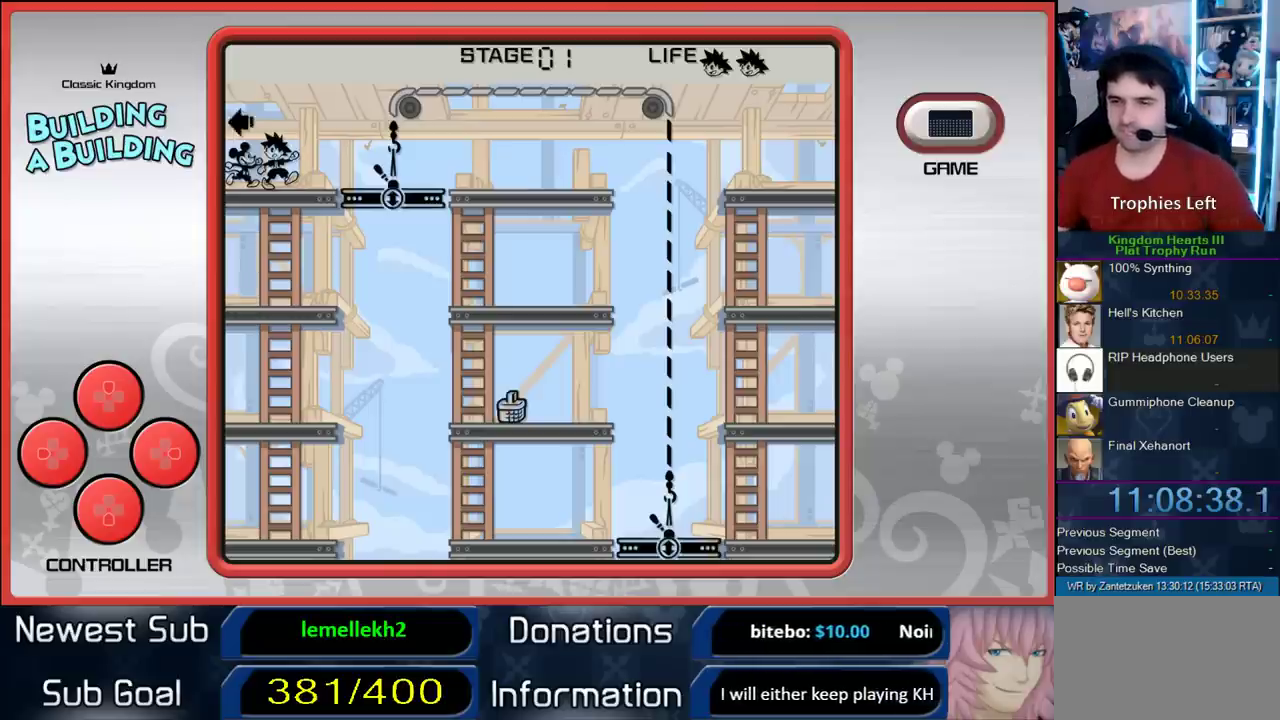
{"buttons": ["DPAD_DOWN"], "right_stick": "center", "events": [[67, "CIRCLE", "down"], [83, "DPAD_RIGHT", "down"], [150, "CIRCLE", "up"], [150, "DPAD_RIGHT", "up"], [200, "CIRCLE", "down"], [317, "CIRCLE", "up"], [450, "DPAD_DOWN", "down"]]}
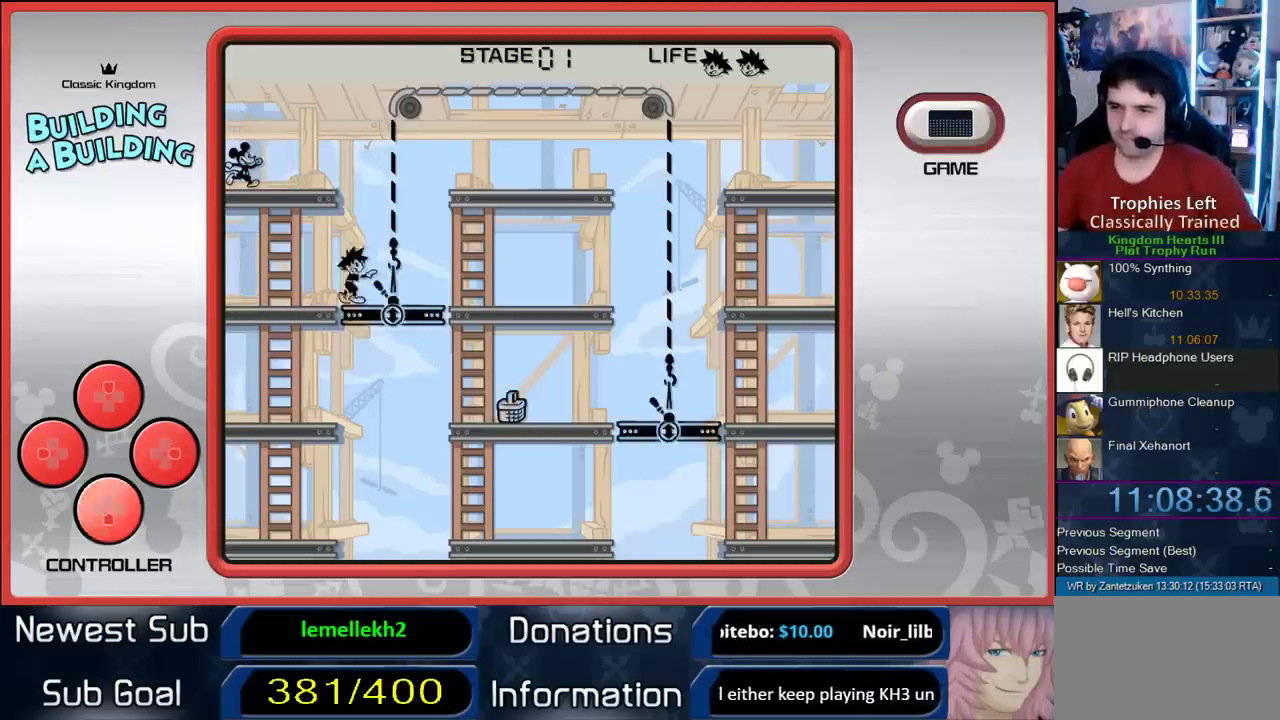
{"buttons": ["DPAD_DOWN"], "right_stick": "center", "events": [[233, "DPAD_DOWN", "up"], [283, "DPAD_DOWN", "down"], [367, "DPAD_DOWN", "up"], [433, "DPAD_DOWN", "down"]]}
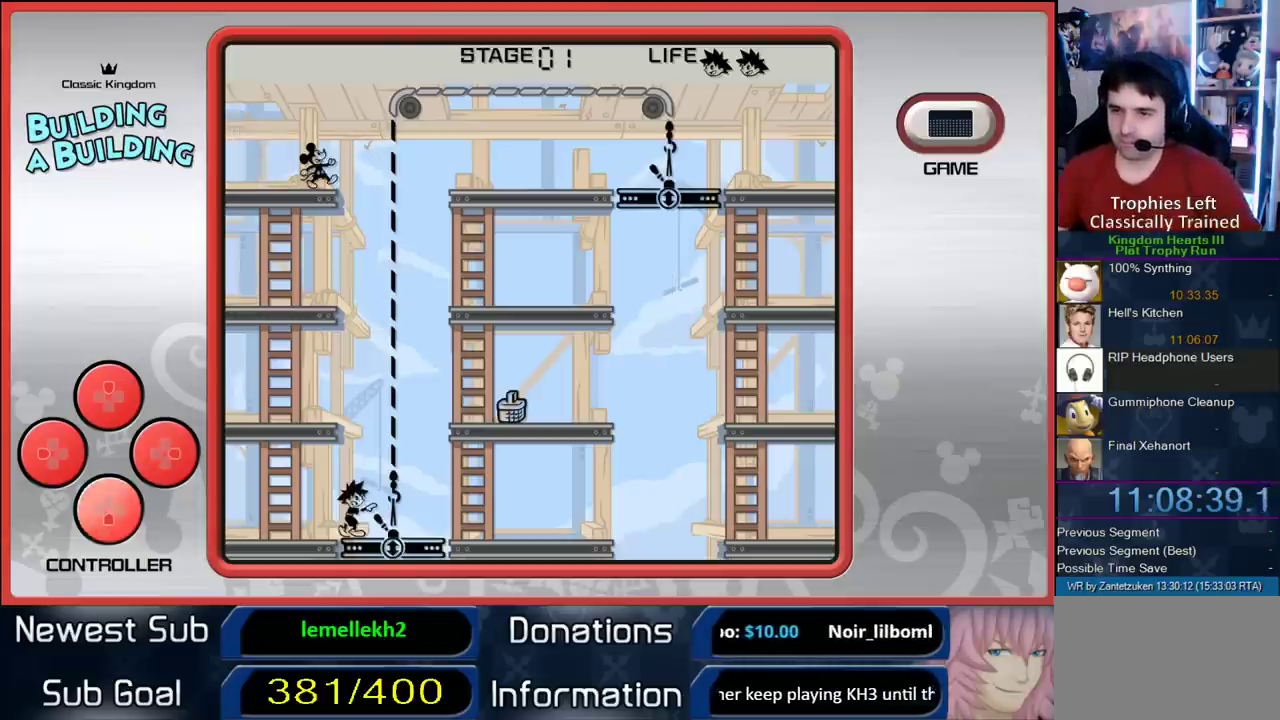
{"buttons": [], "right_stick": "center", "events": [[33, "DPAD_DOWN", "up"]]}